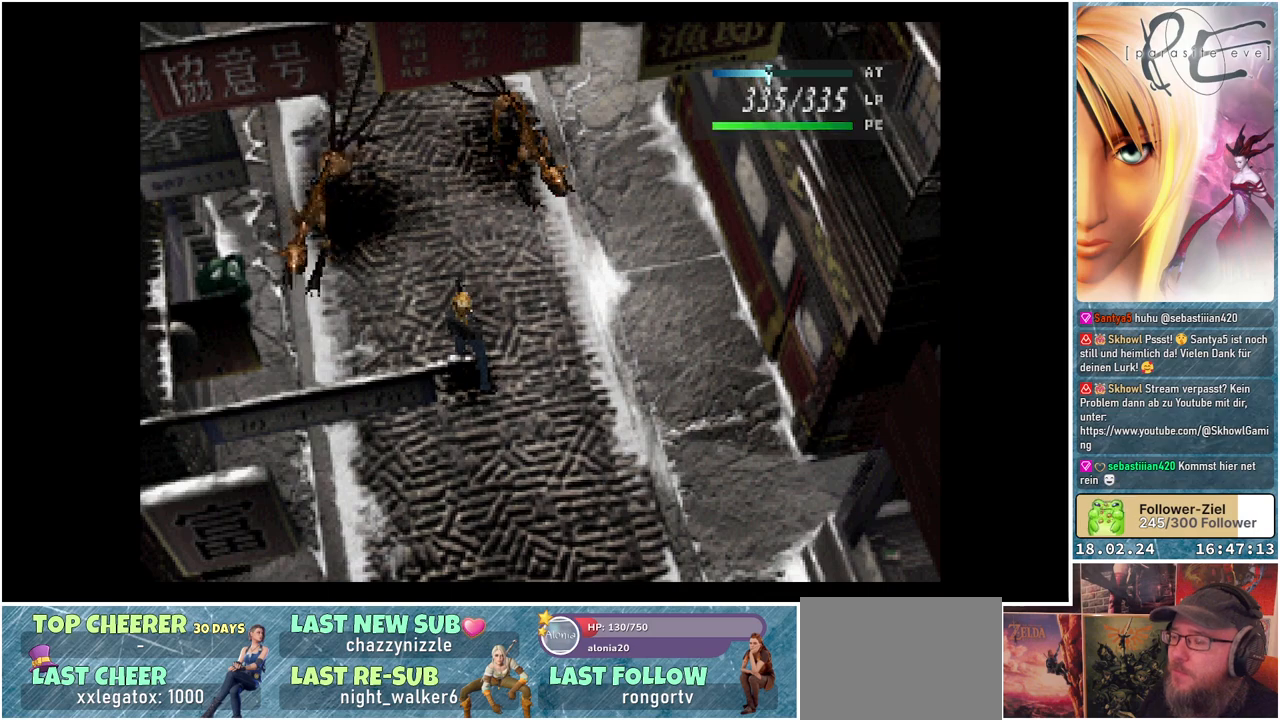
Gameplay with a controller (Xbox layout); each line is a JSON object with the inputs held at the frame after it. "events" lists button and stick changes between this image and that frame as [ms after this image, input, new state], when the widget could be followed in between. Not read: left_stick right_stick.
{"buttons": ["DPAD_RIGHT"], "events": [[33, "DPAD_RIGHT", "down"]]}
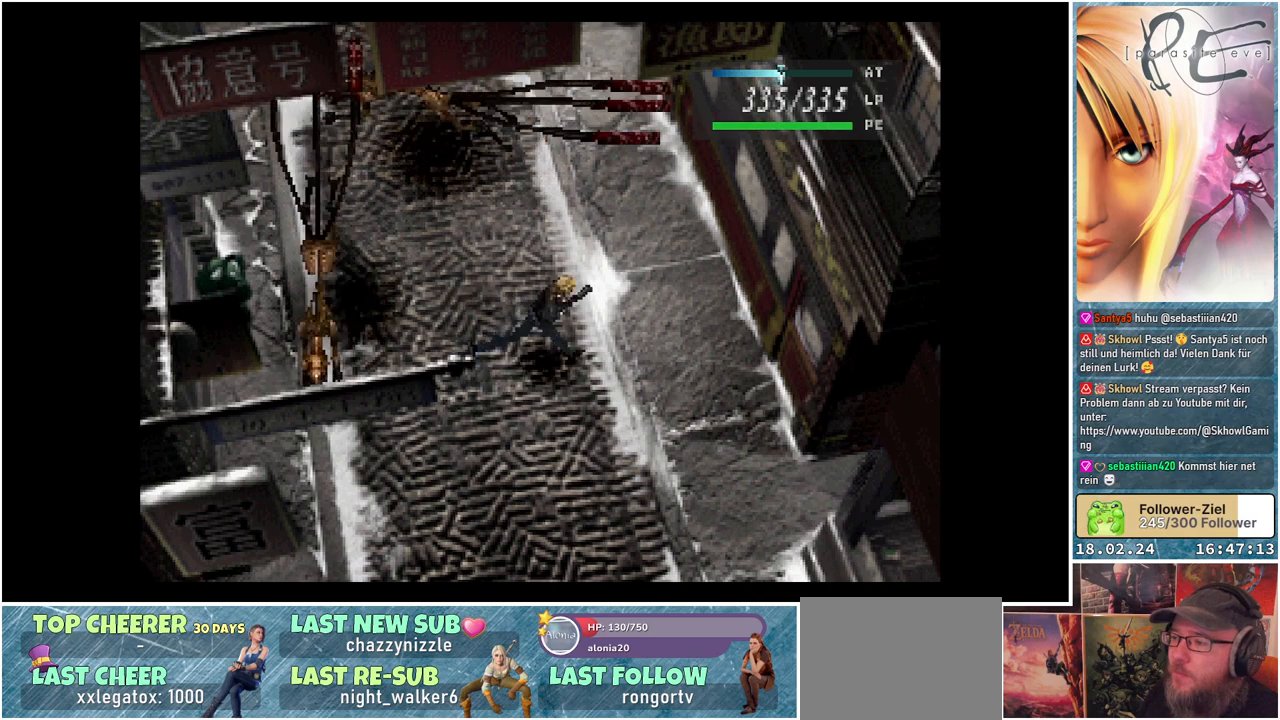
{"buttons": ["DPAD_DOWN"], "events": [[17, "DPAD_DOWN", "down"], [100, "DPAD_RIGHT", "up"]]}
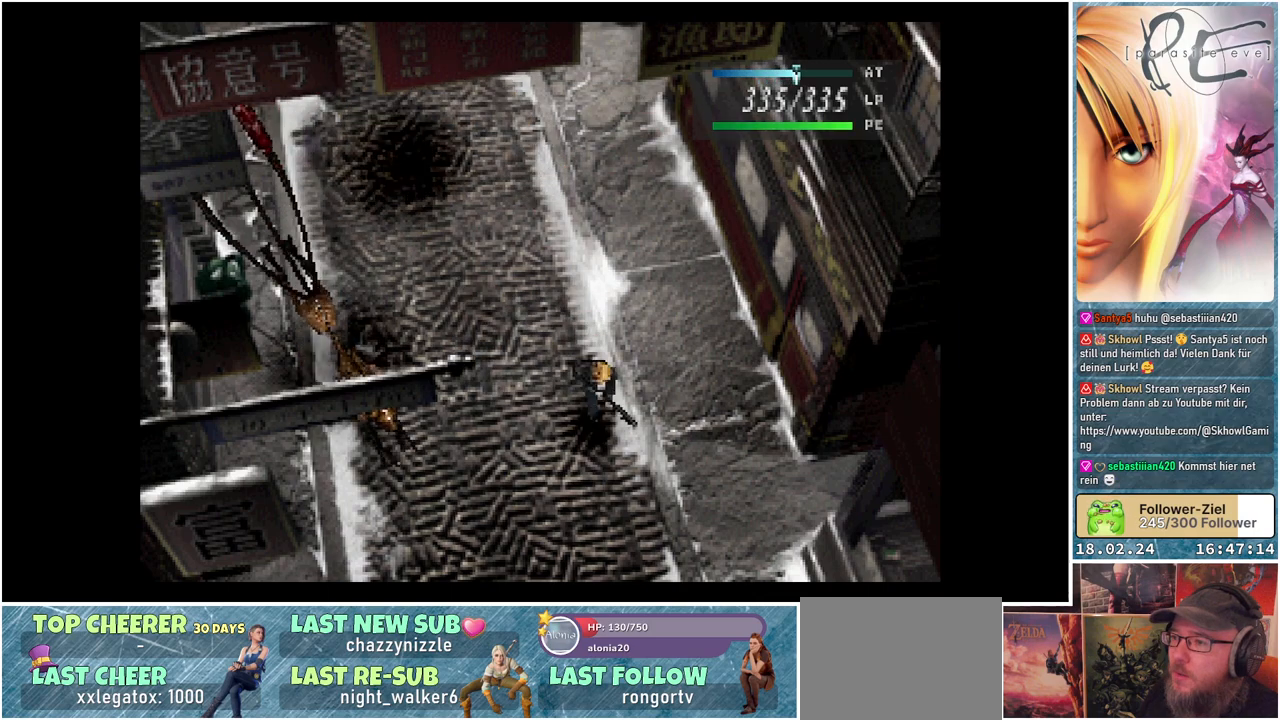
{"buttons": ["DPAD_DOWN"], "events": []}
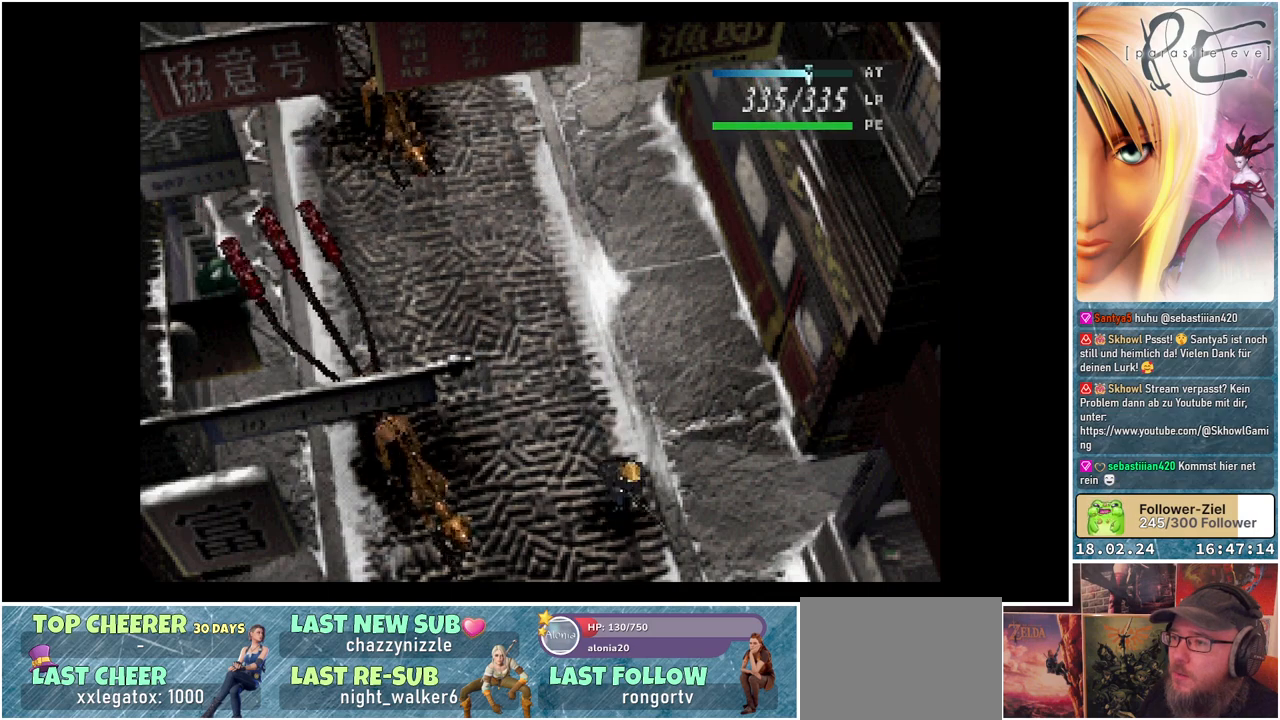
{"buttons": ["DPAD_UP"], "events": [[117, "DPAD_DOWN", "up"], [150, "DPAD_RIGHT", "down"], [350, "DPAD_UP", "down"], [433, "DPAD_RIGHT", "up"]]}
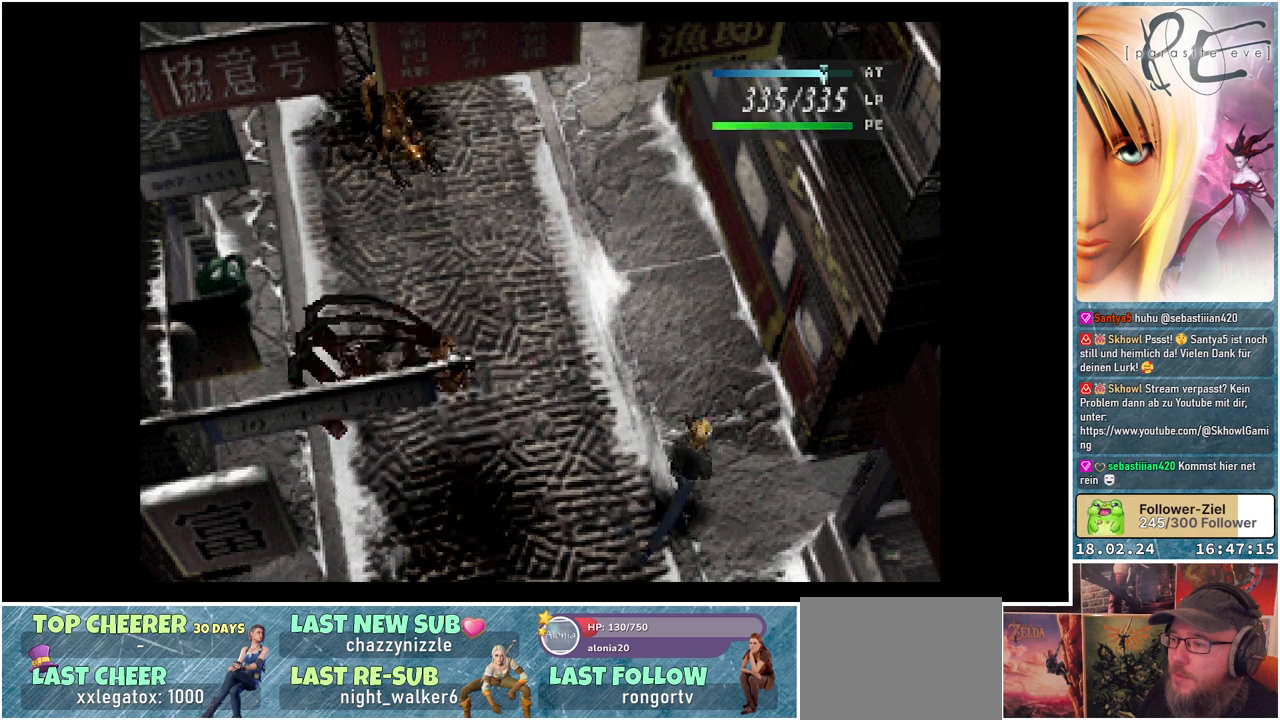
{"buttons": ["DPAD_UP"], "events": []}
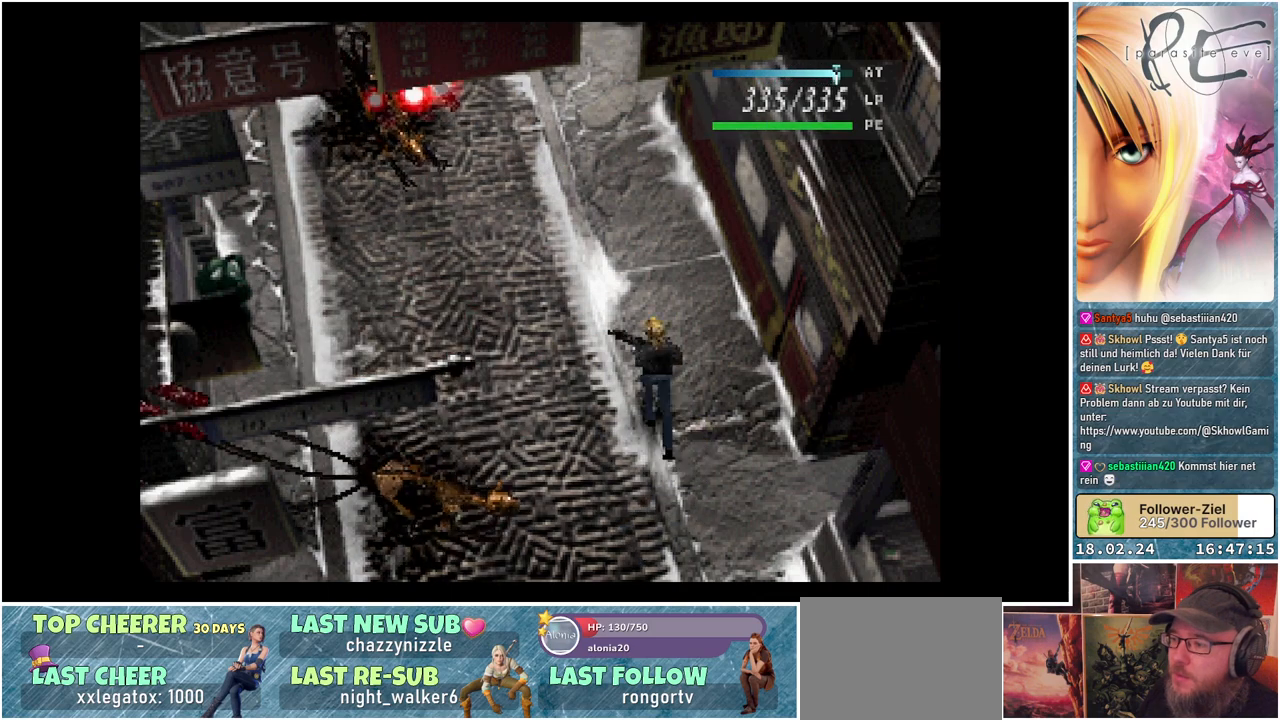
{"buttons": ["DPAD_RIGHT"], "events": [[150, "DPAD_RIGHT", "down"], [250, "DPAD_UP", "up"]]}
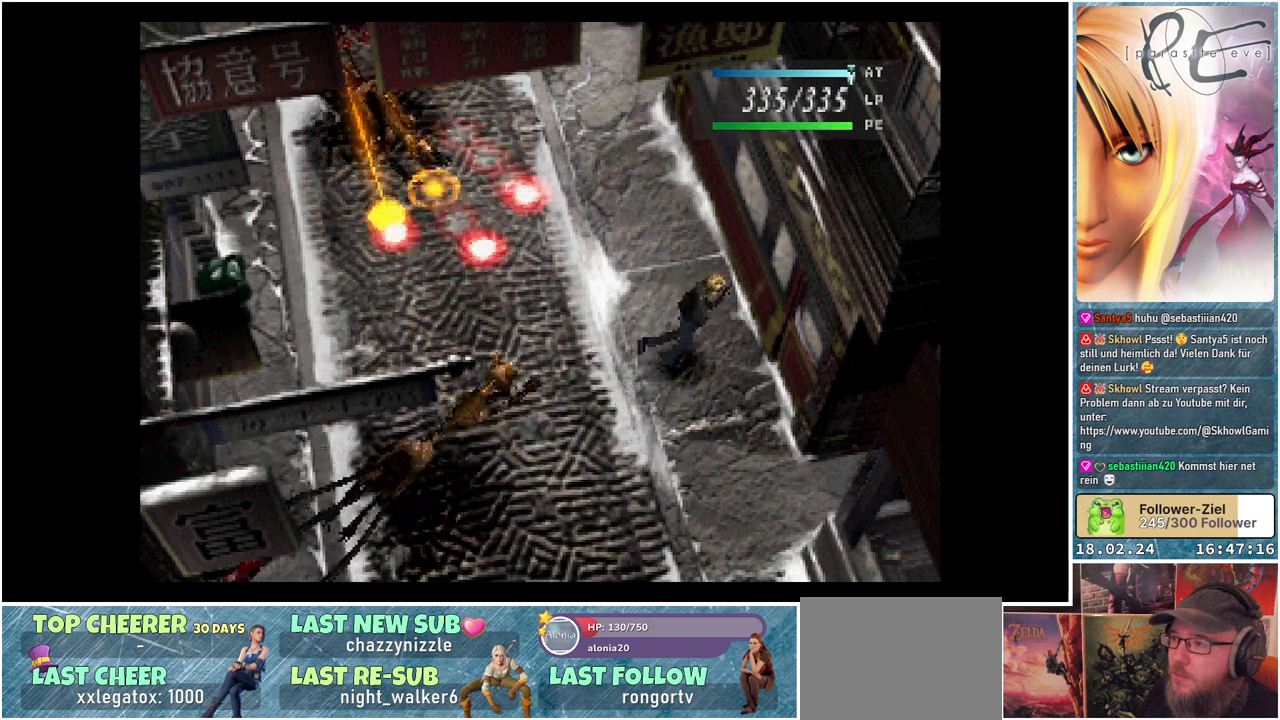
{"buttons": ["DPAD_UP"], "events": [[133, "DPAD_RIGHT", "up"], [233, "DPAD_UP", "down"]]}
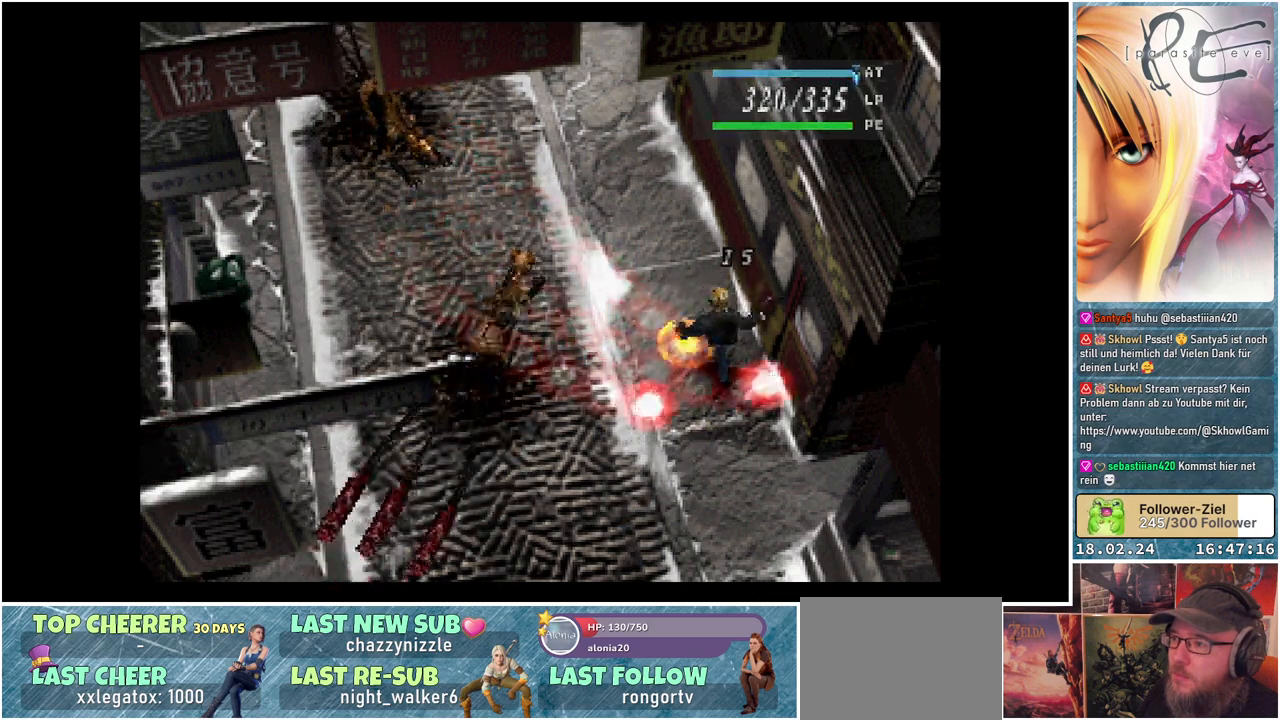
{"buttons": ["DPAD_UP", "DPAD_LEFT"], "events": [[500, "DPAD_LEFT", "down"]]}
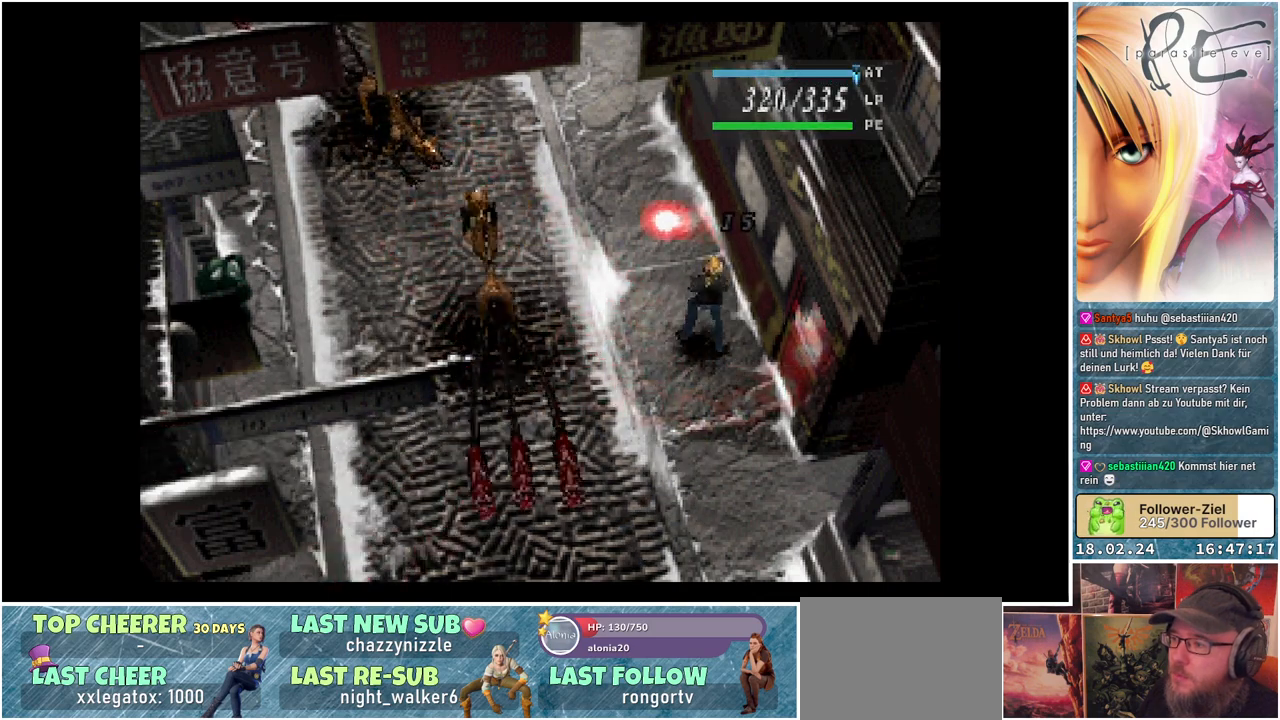
{"buttons": ["DPAD_DOWN", "DPAD_LEFT"], "events": [[33, "DPAD_UP", "up"], [117, "DPAD_DOWN", "down"], [250, "DPAD_LEFT", "up"], [333, "DPAD_LEFT", "down"]]}
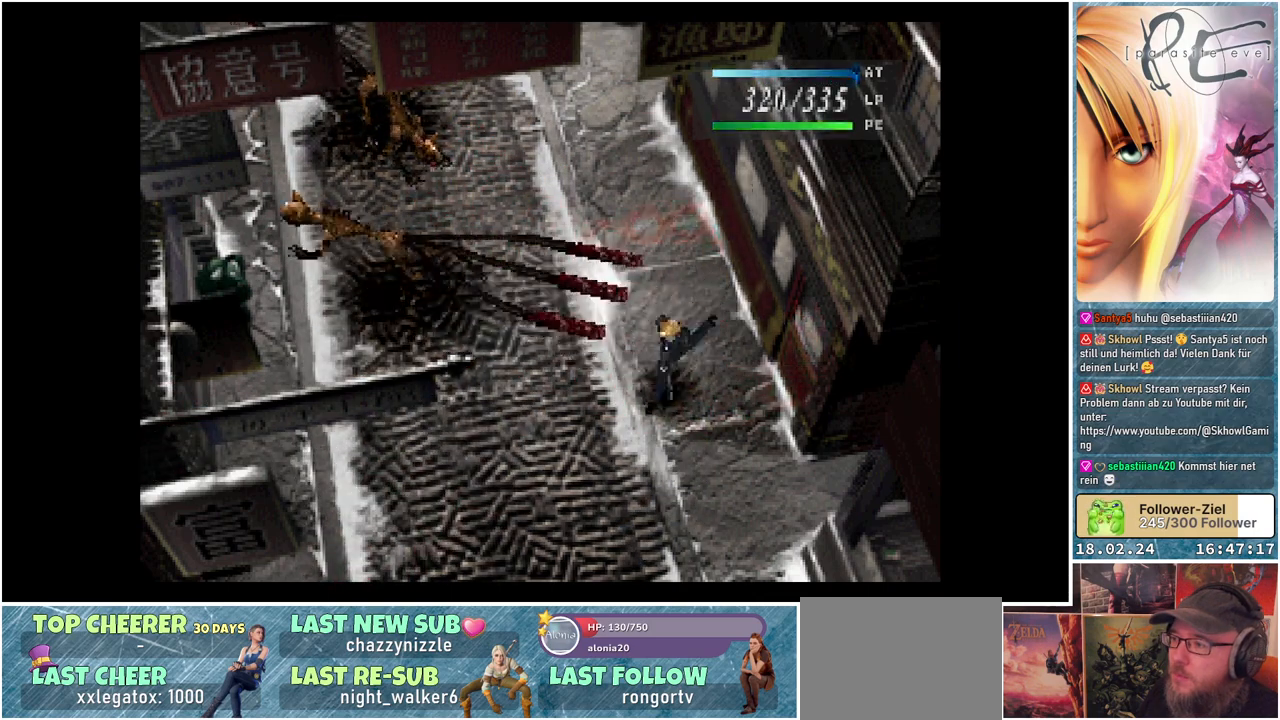
{"buttons": ["DPAD_UP", "DPAD_LEFT"], "events": [[100, "DPAD_DOWN", "up"], [183, "DPAD_UP", "down"]]}
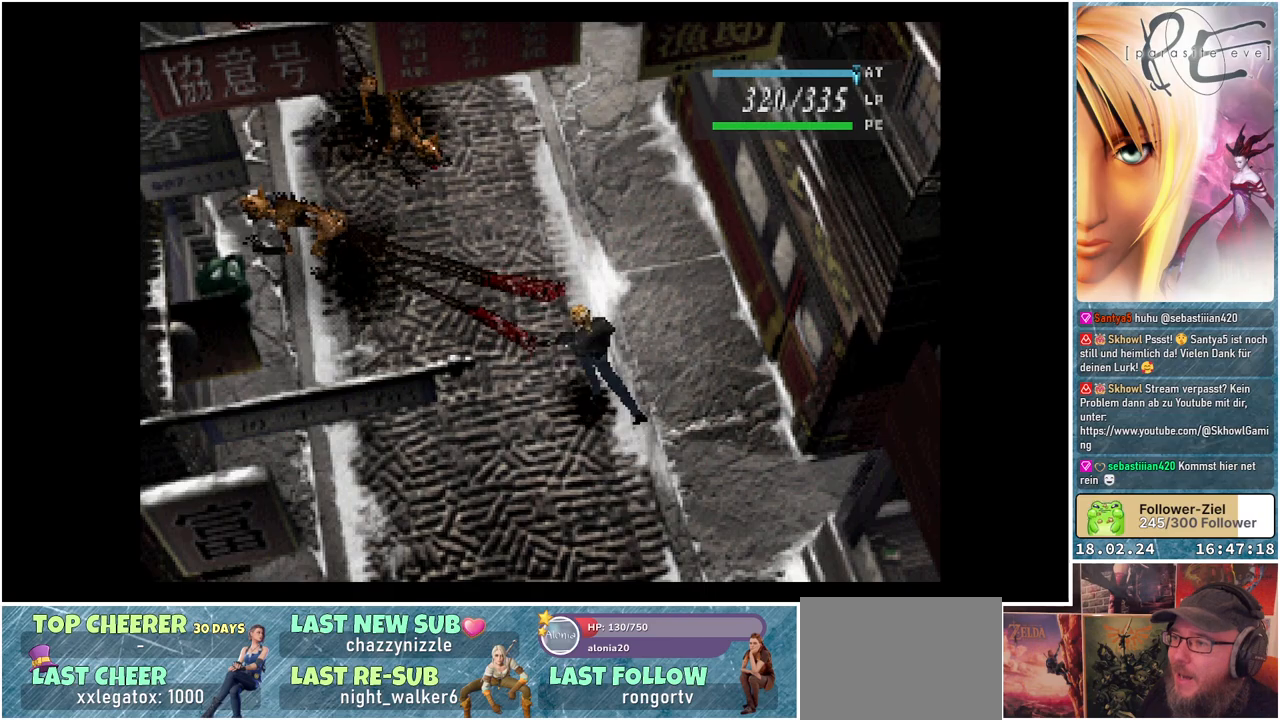
{"buttons": [], "events": [[333, "A", "down"], [417, "DPAD_UP", "up"], [433, "DPAD_LEFT", "up"], [450, "A", "up"]]}
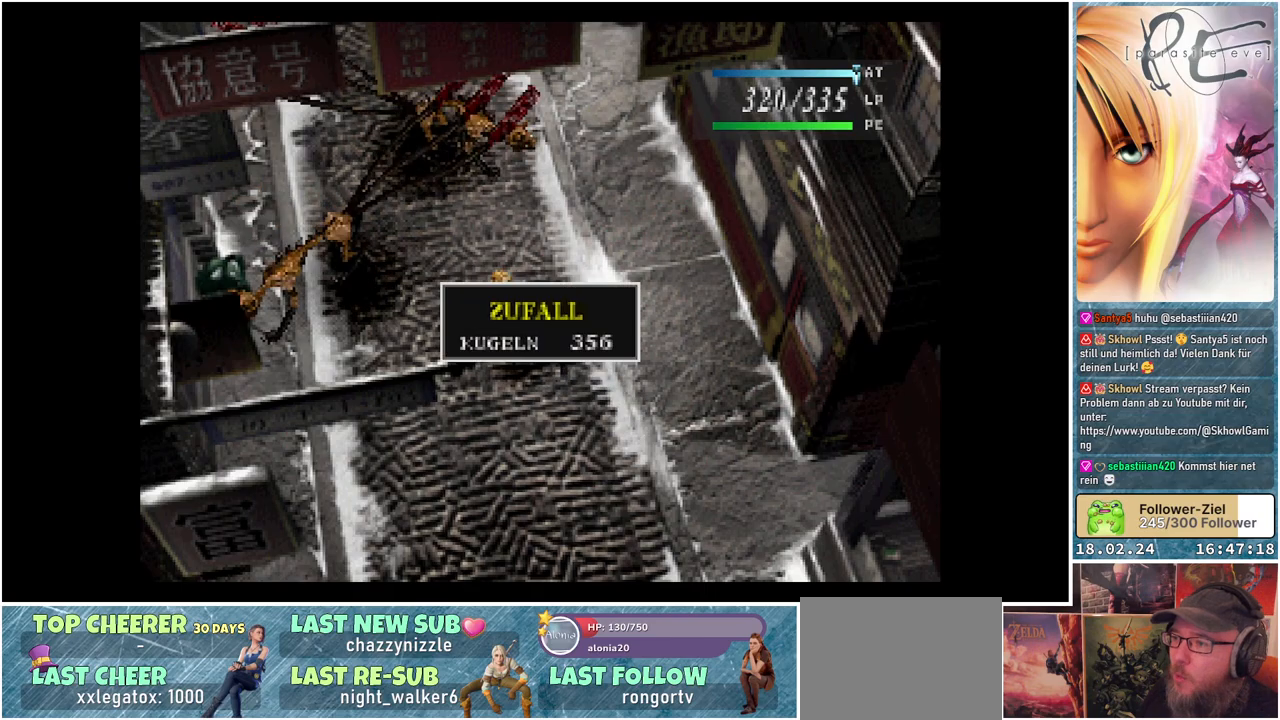
{"buttons": [], "events": [[50, "A", "down"], [167, "A", "up"]]}
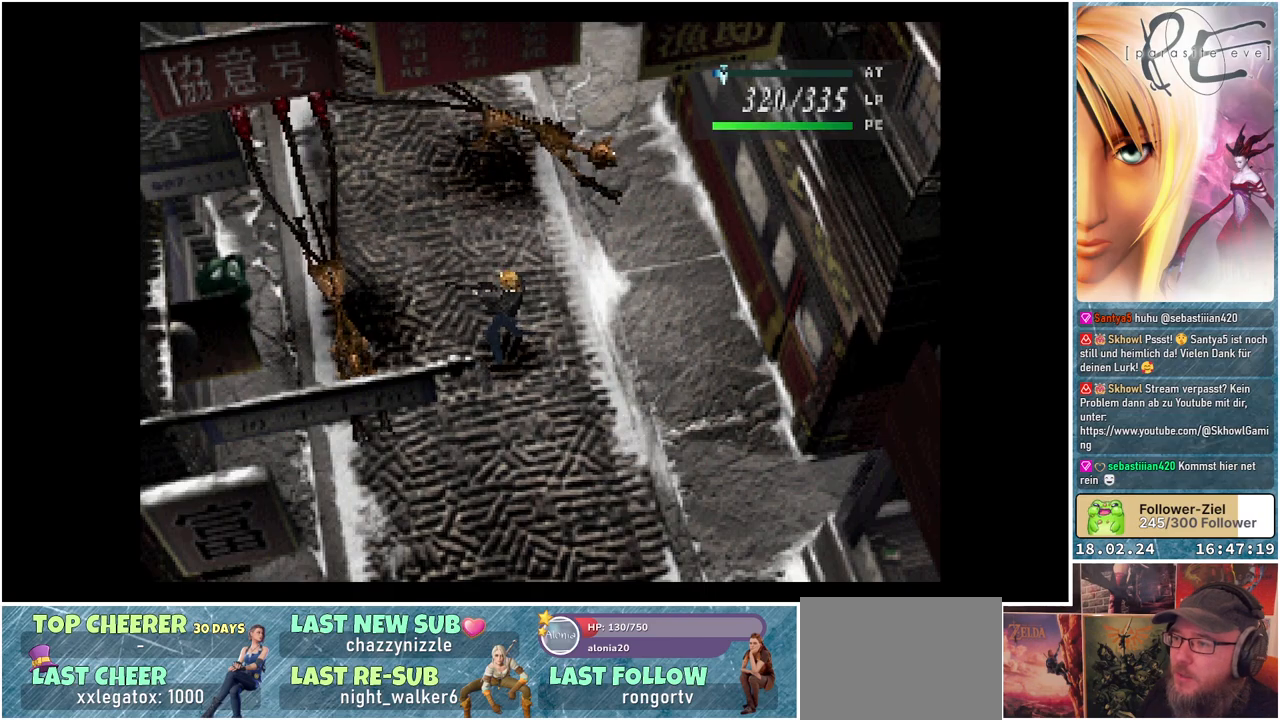
{"buttons": [], "events": []}
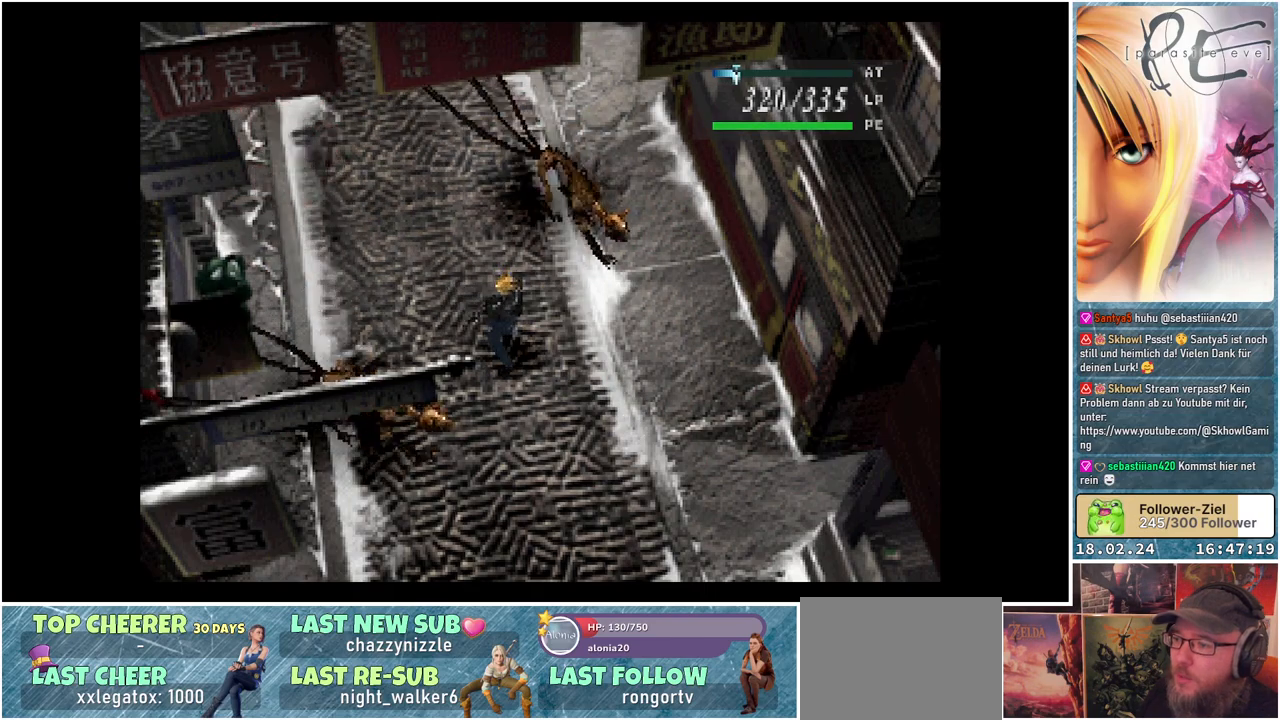
{"buttons": [], "events": []}
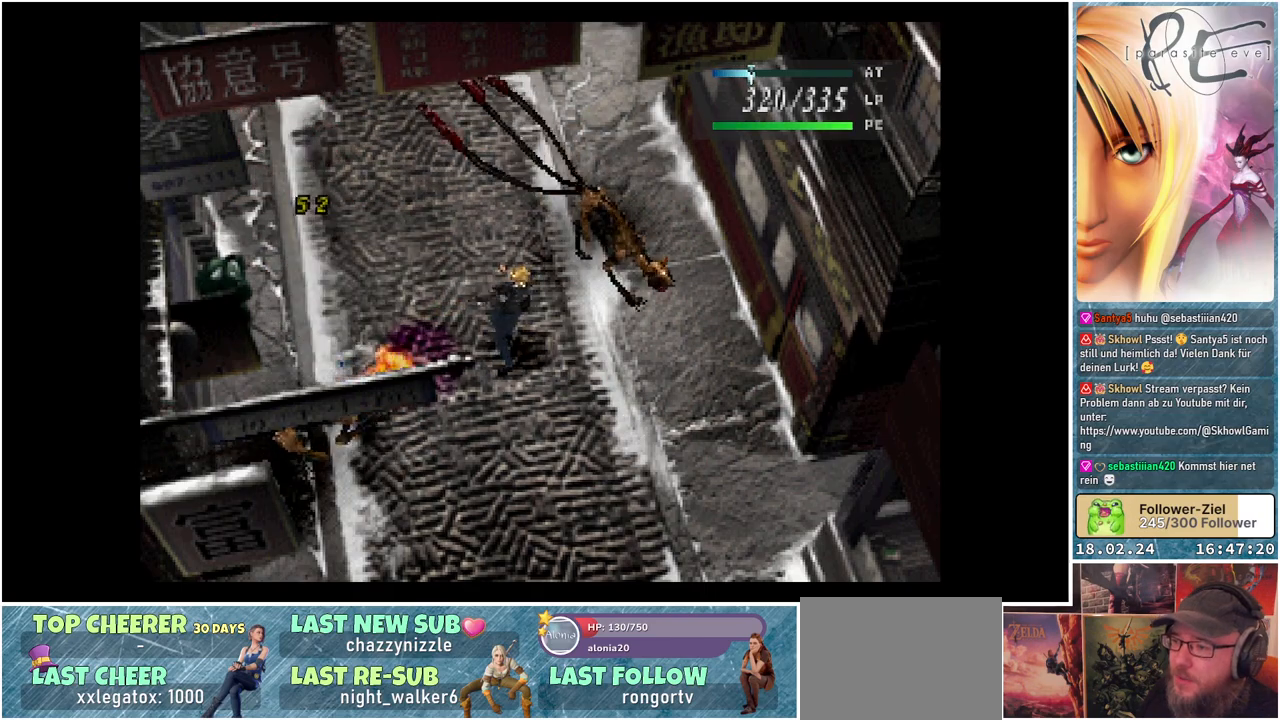
{"buttons": [], "events": []}
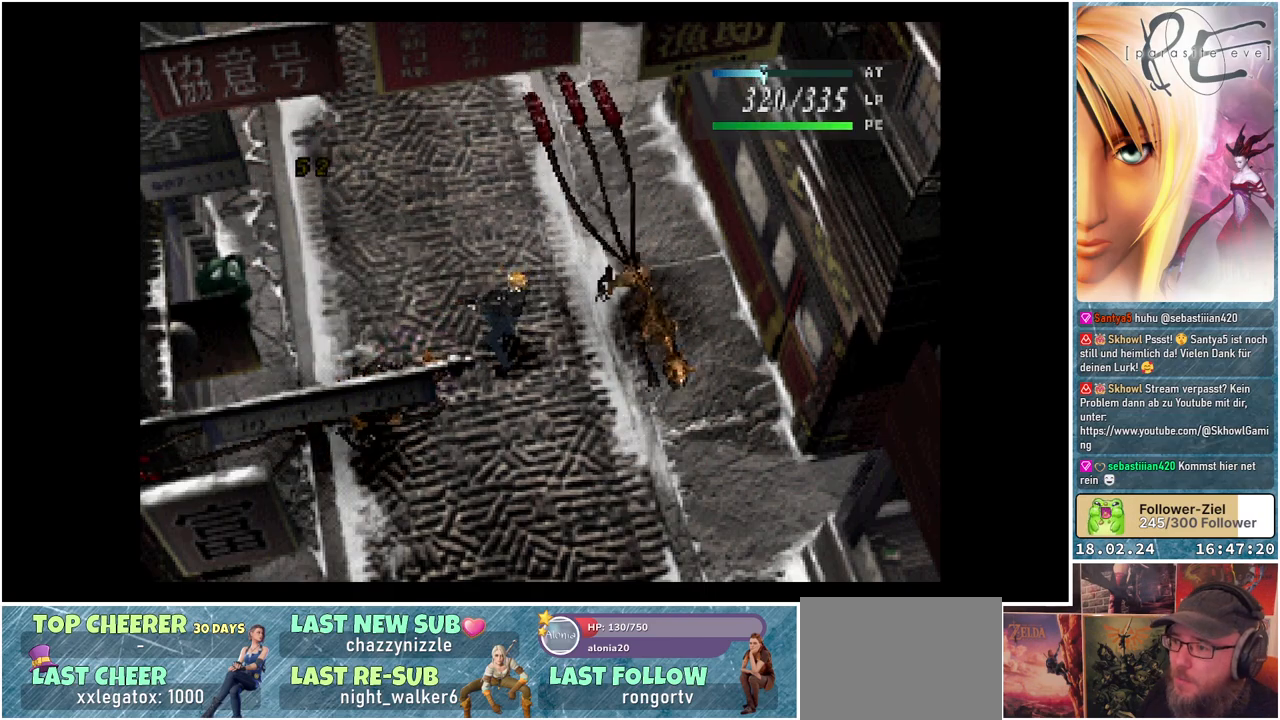
{"buttons": [], "events": []}
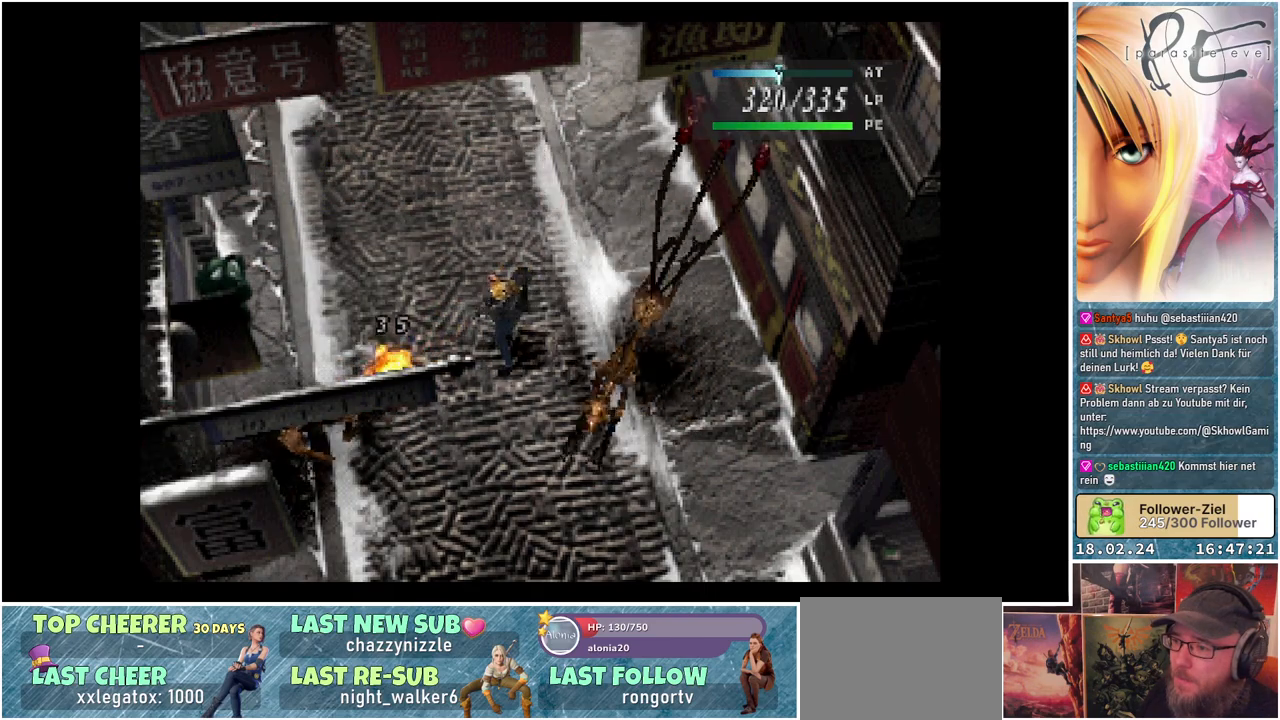
{"buttons": [], "events": []}
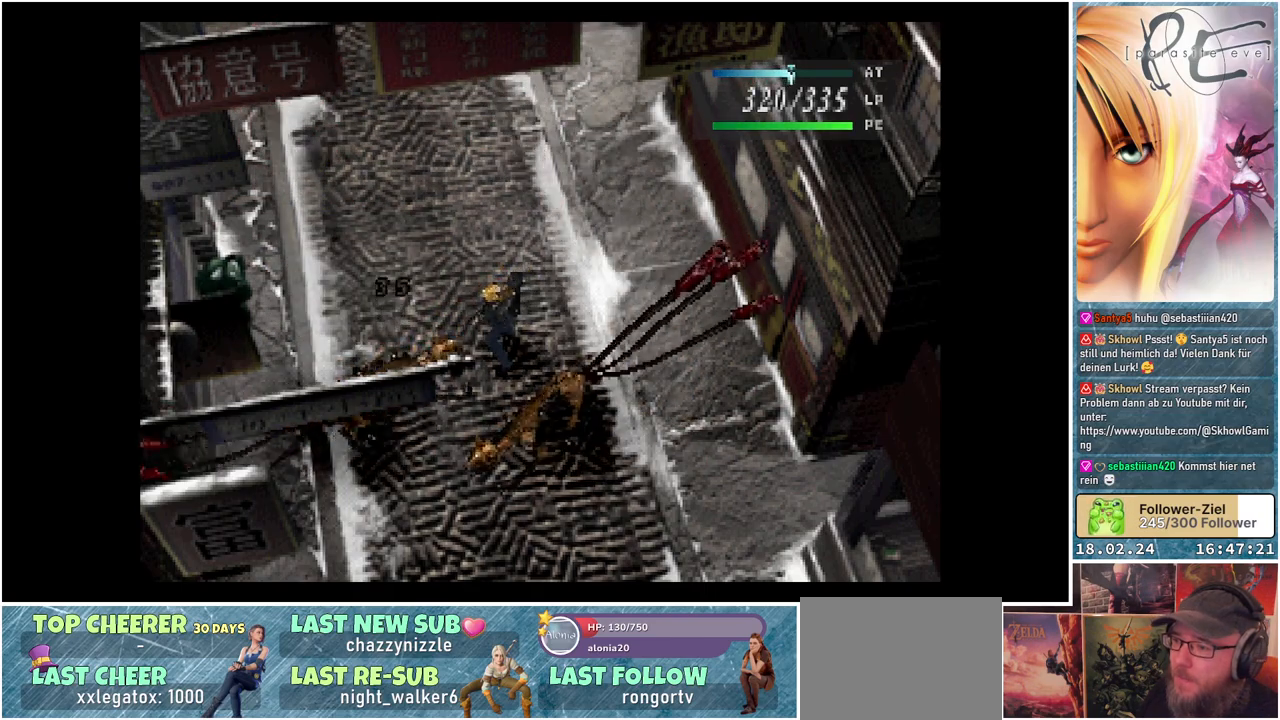
{"buttons": [], "events": []}
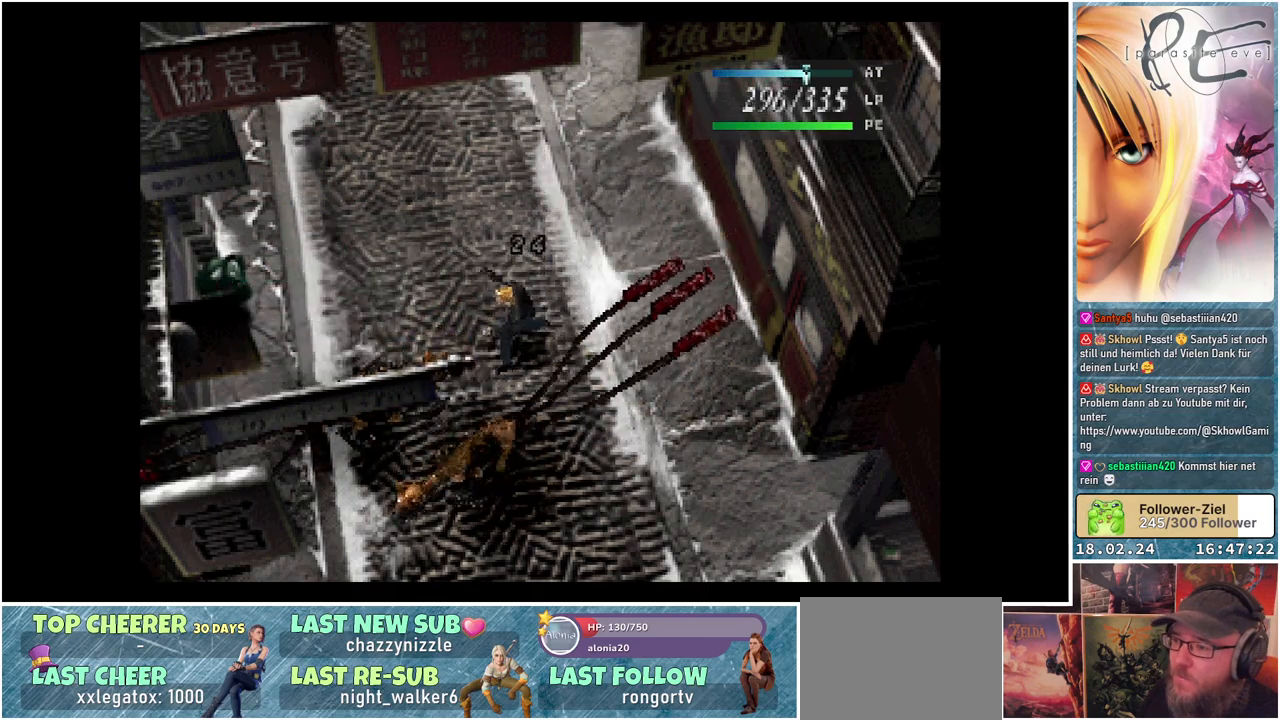
{"buttons": [], "events": []}
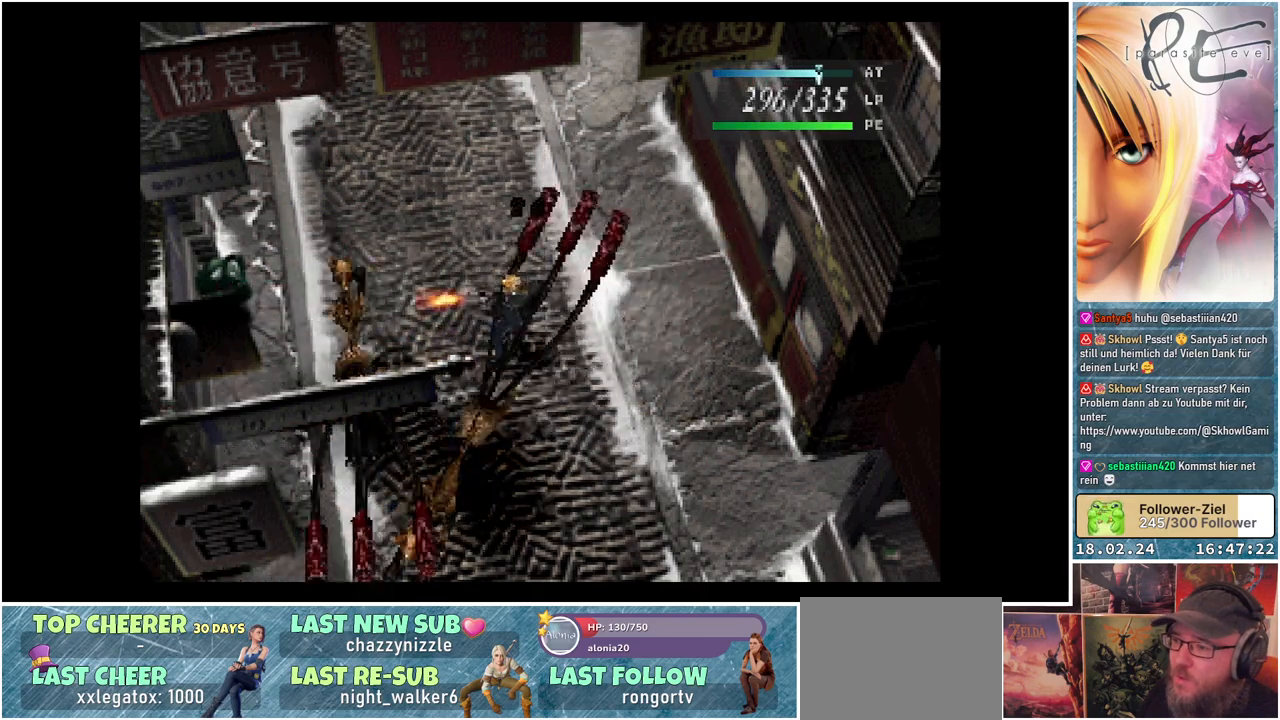
{"buttons": [], "events": []}
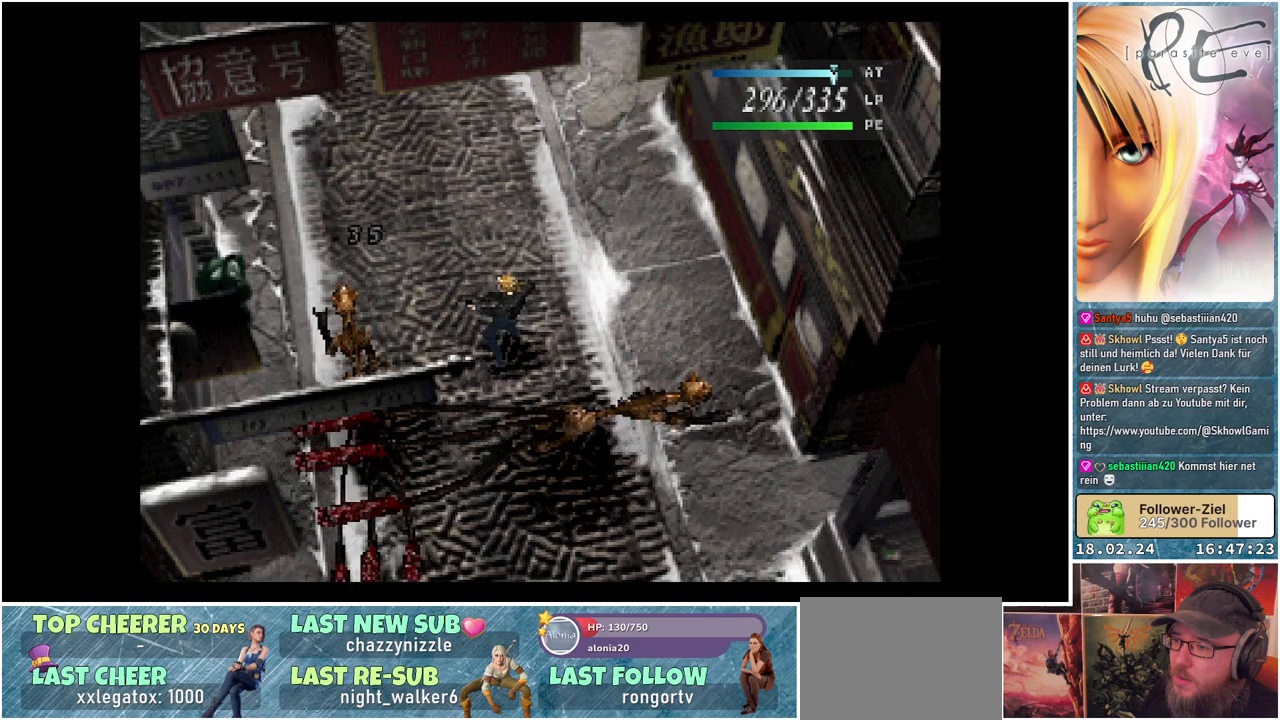
{"buttons": ["DPAD_LEFT"], "events": [[367, "DPAD_LEFT", "down"]]}
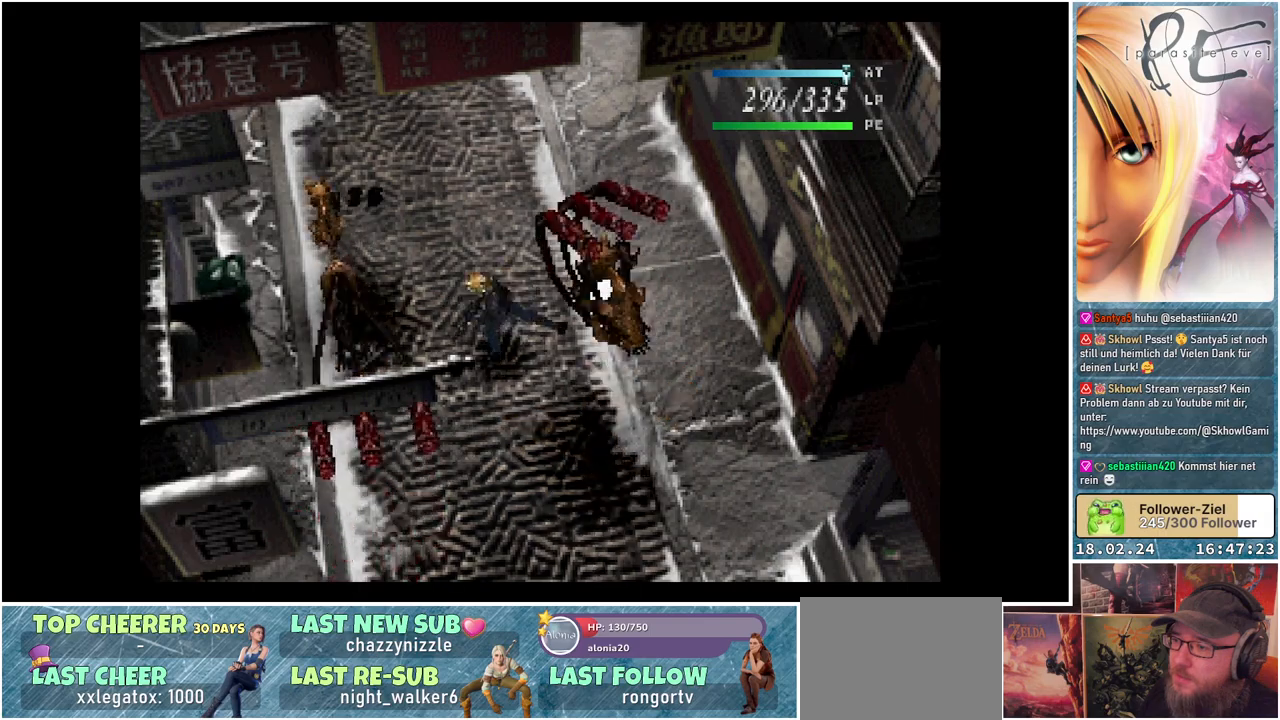
{"buttons": ["DPAD_DOWN", "DPAD_LEFT"], "events": [[67, "DPAD_UP", "down"], [400, "DPAD_UP", "up"], [467, "DPAD_DOWN", "down"]]}
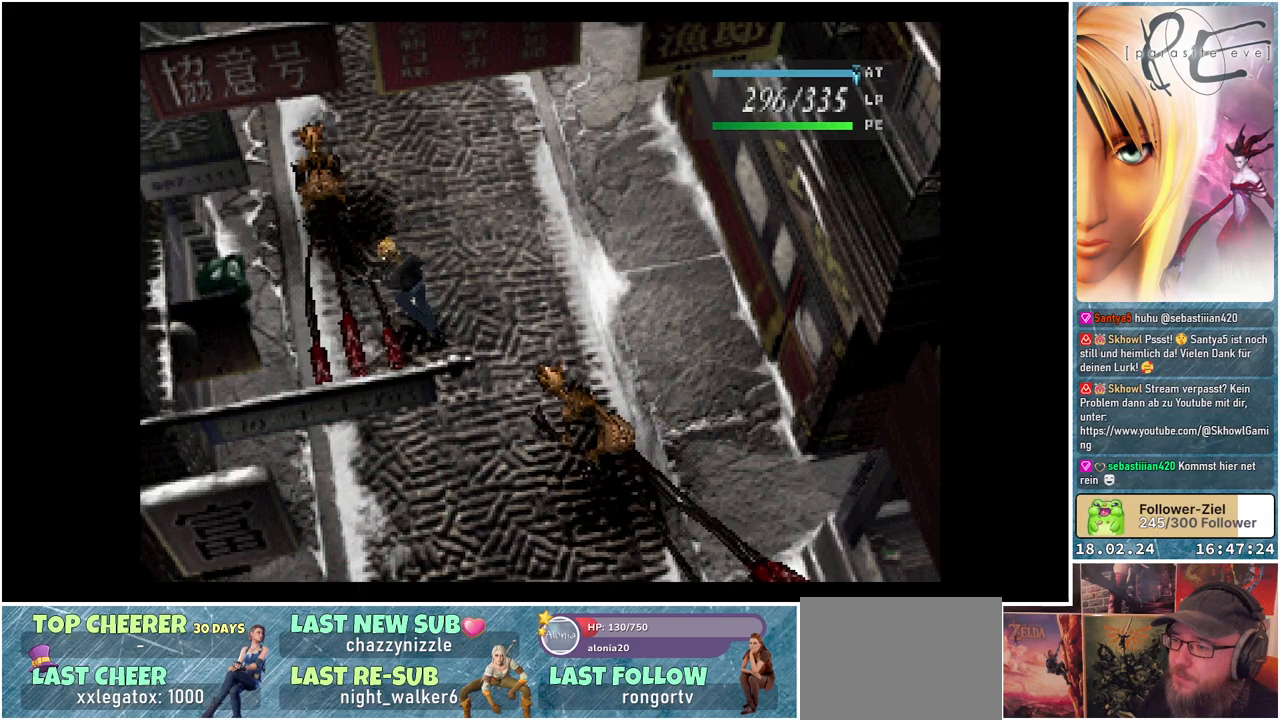
{"buttons": ["DPAD_DOWN"], "events": [[33, "DPAD_LEFT", "up"]]}
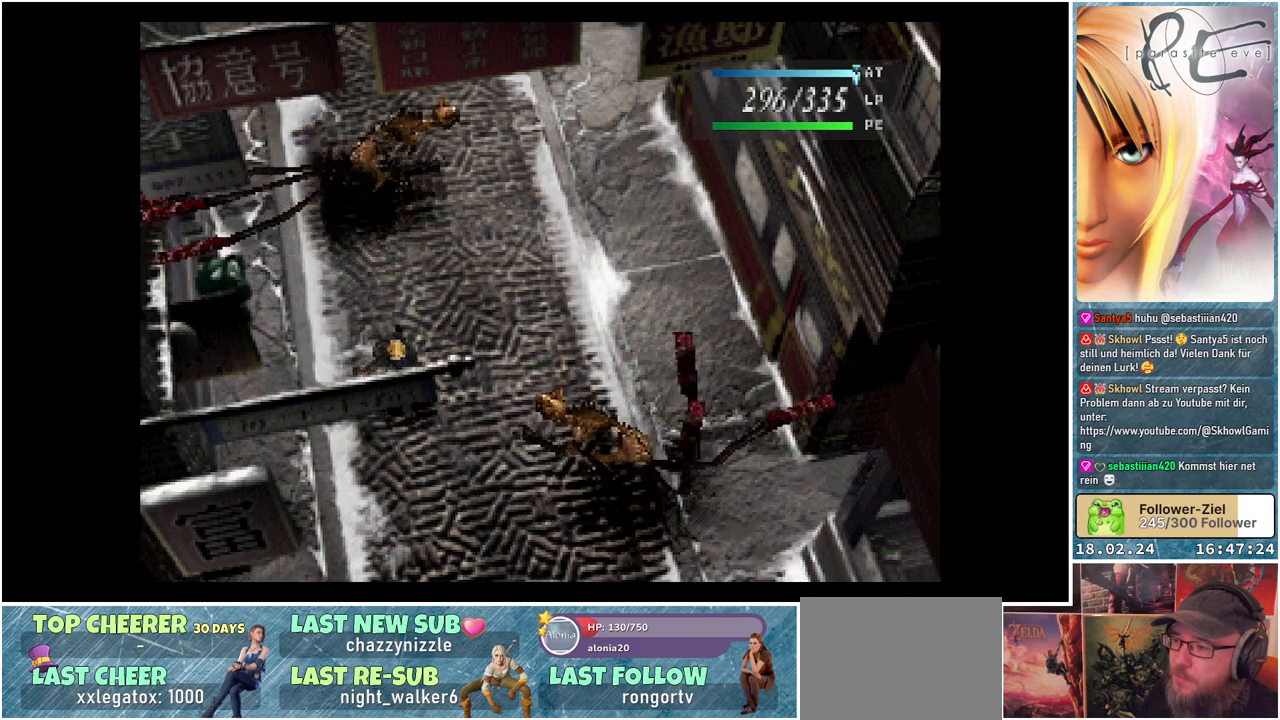
{"buttons": [], "events": [[50, "DPAD_DOWN", "up"], [67, "DPAD_RIGHT", "down"], [283, "A", "down"], [300, "DPAD_RIGHT", "up"], [417, "A", "up"]]}